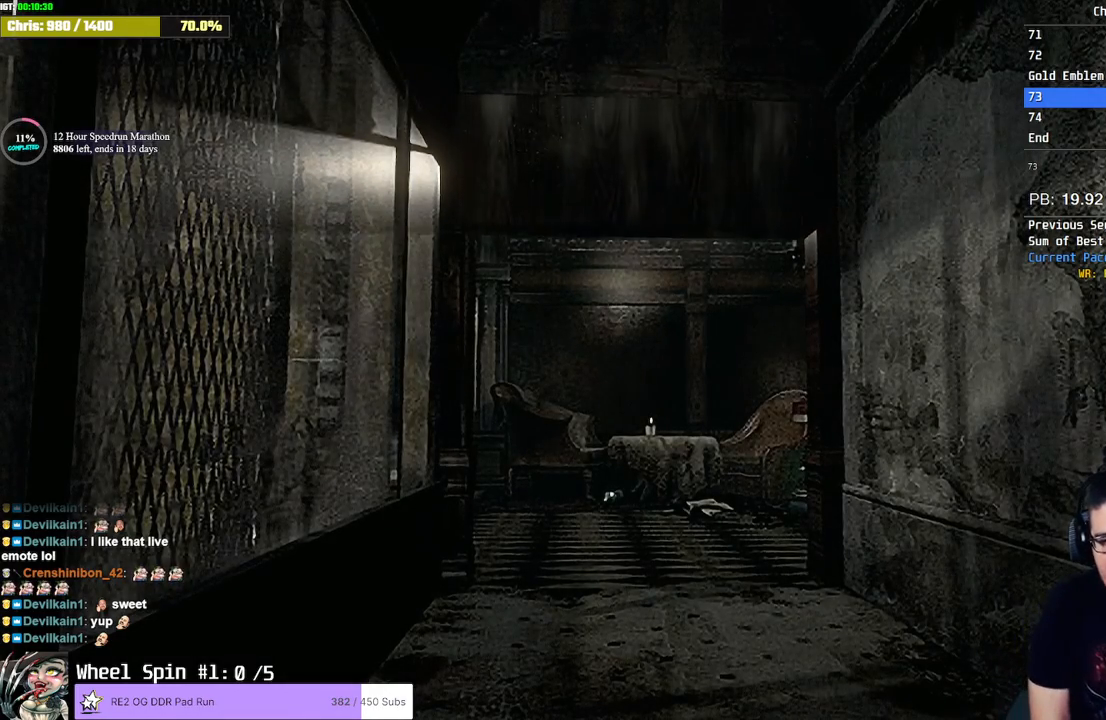
Gameplay with a controller (PlayStation layout); each line is a JSON object with the inputs held at the frame after it (dt_ms = milliseconds from this image to that frame). "events" lists button and stick changes between this image and that frame as [ms after this image, input, new state], when the widget could be followed in between.
{"dt_ms": 500, "buttons": [], "left_stick": "center", "right_stick": "center"}
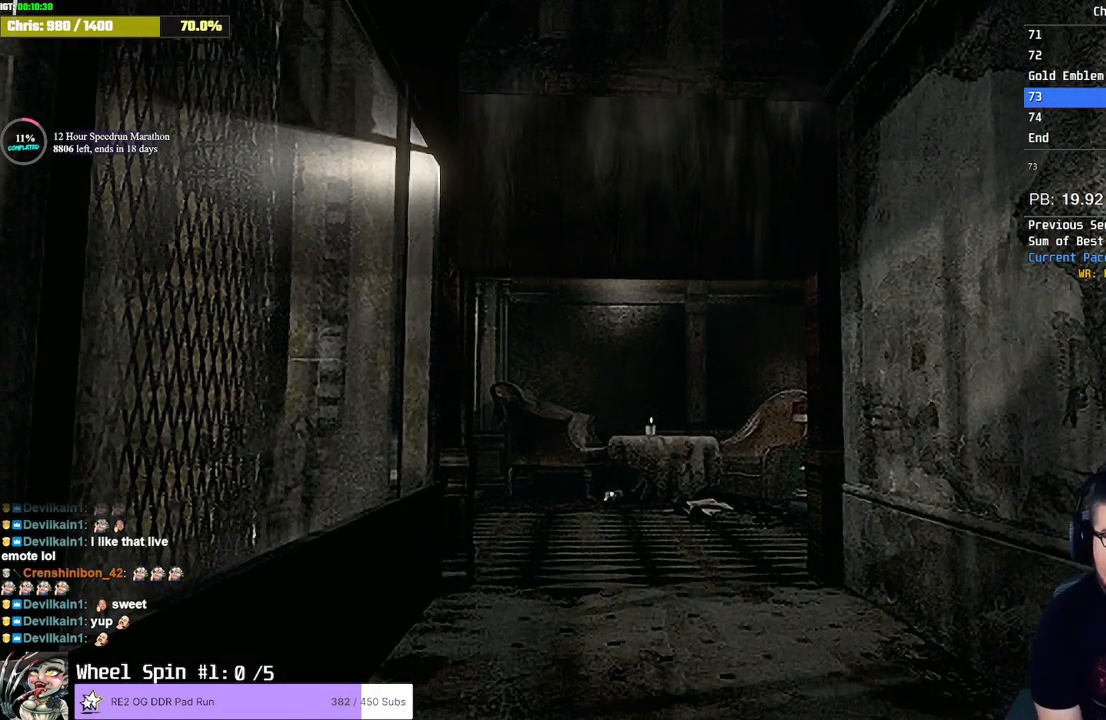
{"dt_ms": 500, "buttons": [], "left_stick": "center", "right_stick": "center", "events": []}
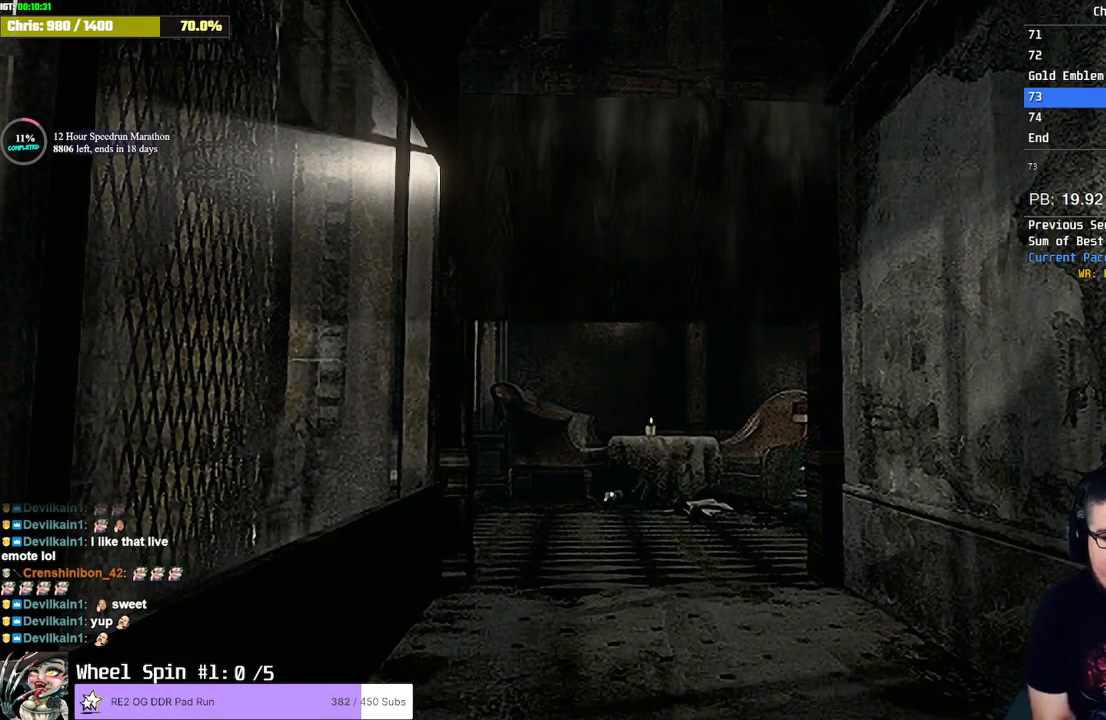
{"dt_ms": 500, "buttons": [], "left_stick": "center", "right_stick": "center", "events": []}
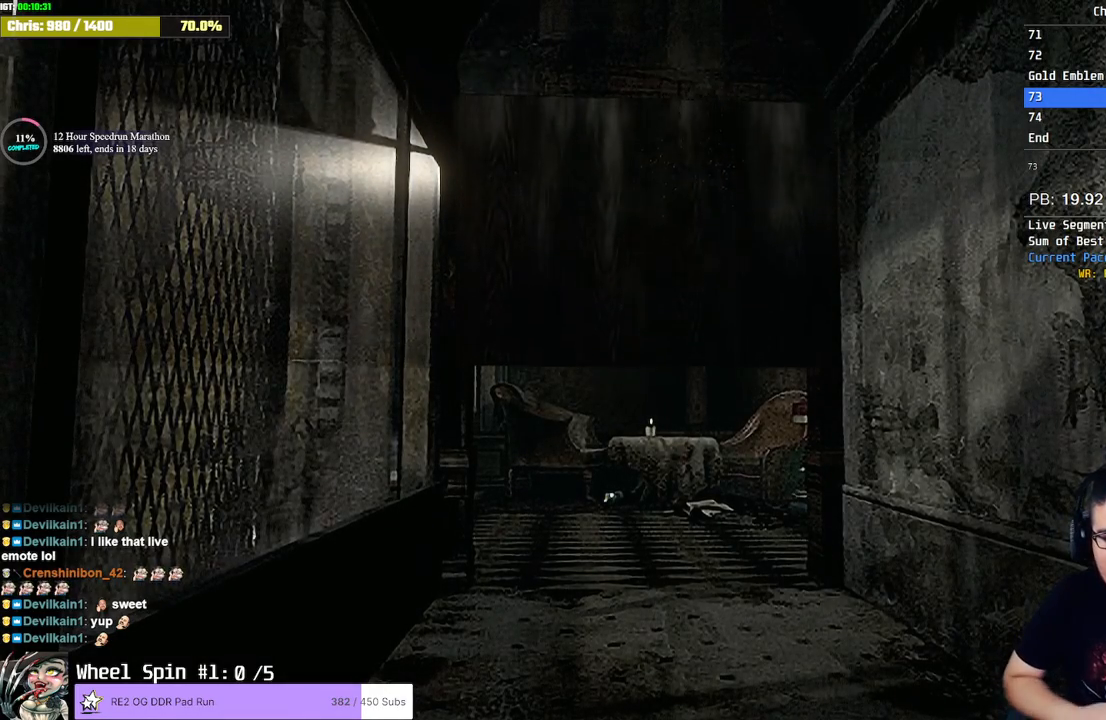
{"dt_ms": 500, "buttons": [], "left_stick": "center", "right_stick": "center", "events": []}
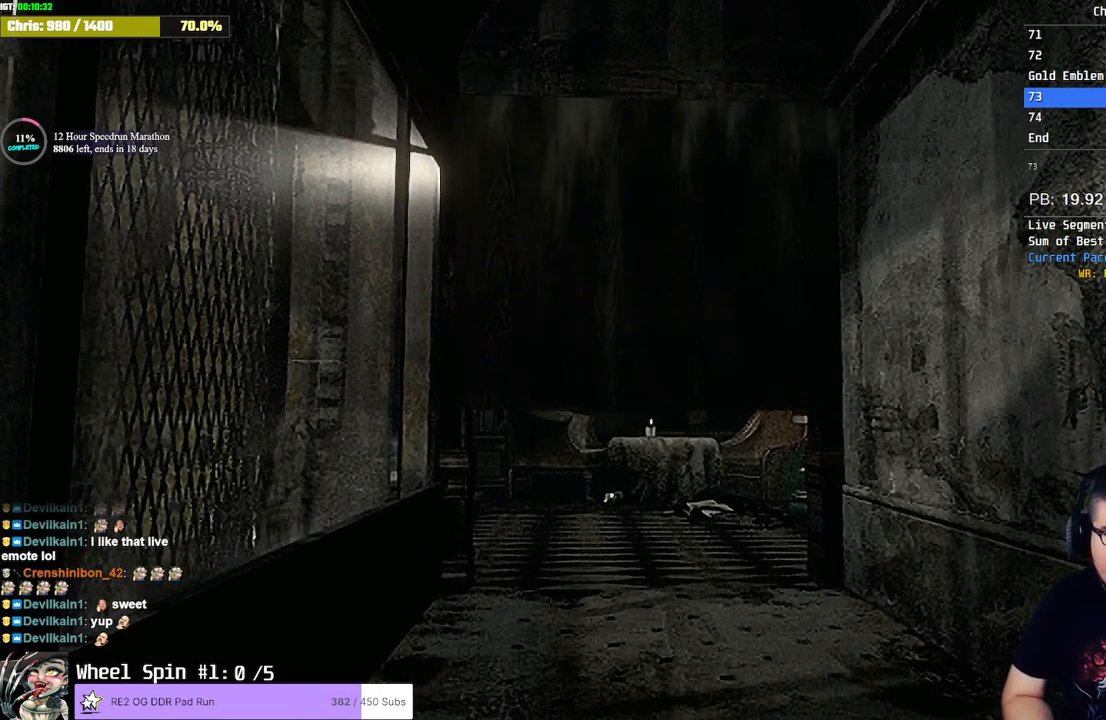
{"dt_ms": 500, "buttons": [], "left_stick": "center", "right_stick": "center", "events": []}
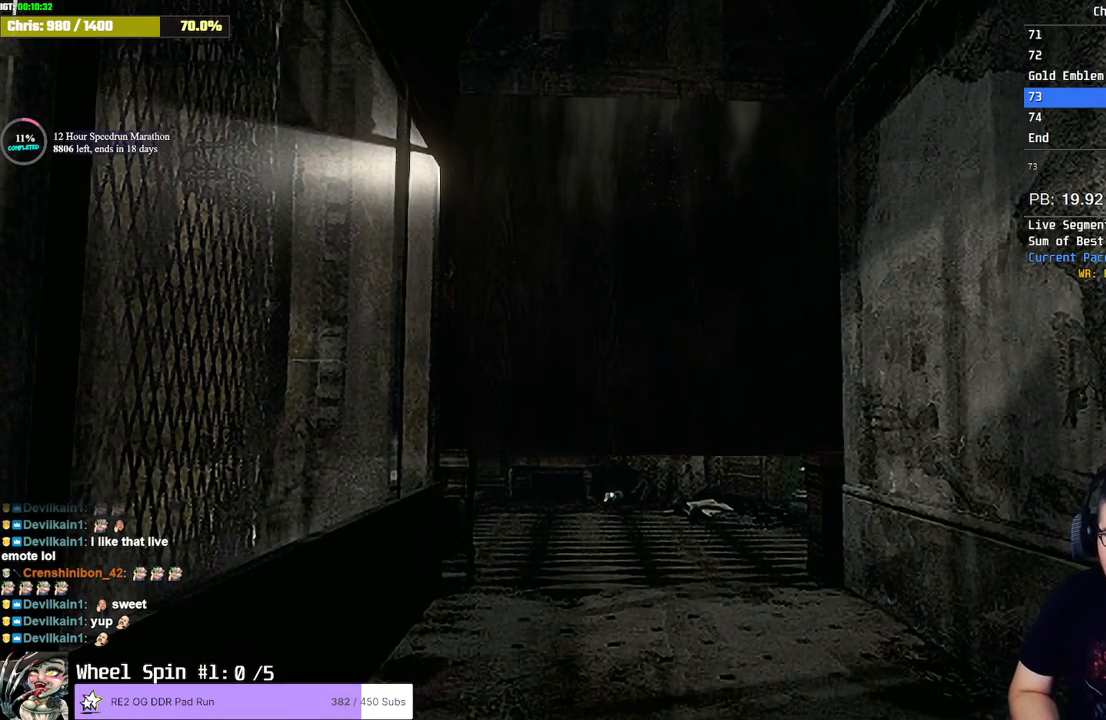
{"dt_ms": 500, "buttons": ["TRIANGLE"], "left_stick": "center", "right_stick": "center", "events": [[100, "TRIANGLE", "down"], [200, "TRIANGLE", "up"], [300, "TRIANGLE", "down"], [400, "TRIANGLE", "up"], [483, "TRIANGLE", "down"]]}
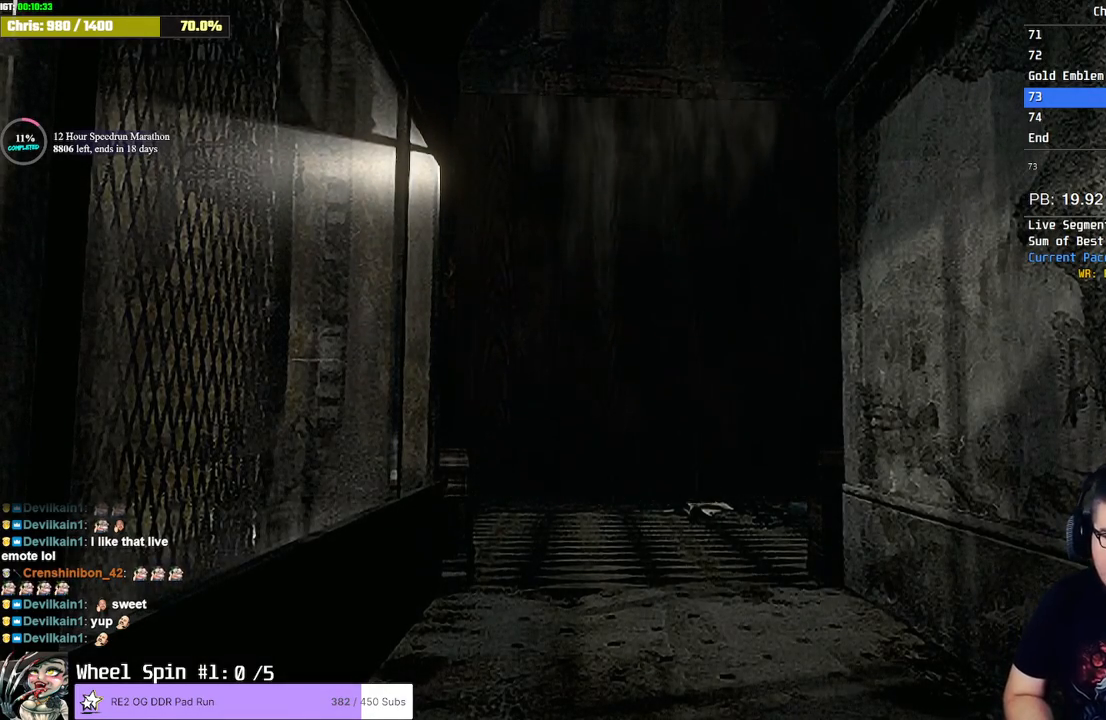
{"dt_ms": 1000, "buttons": [], "left_stick": "center", "right_stick": "center"}
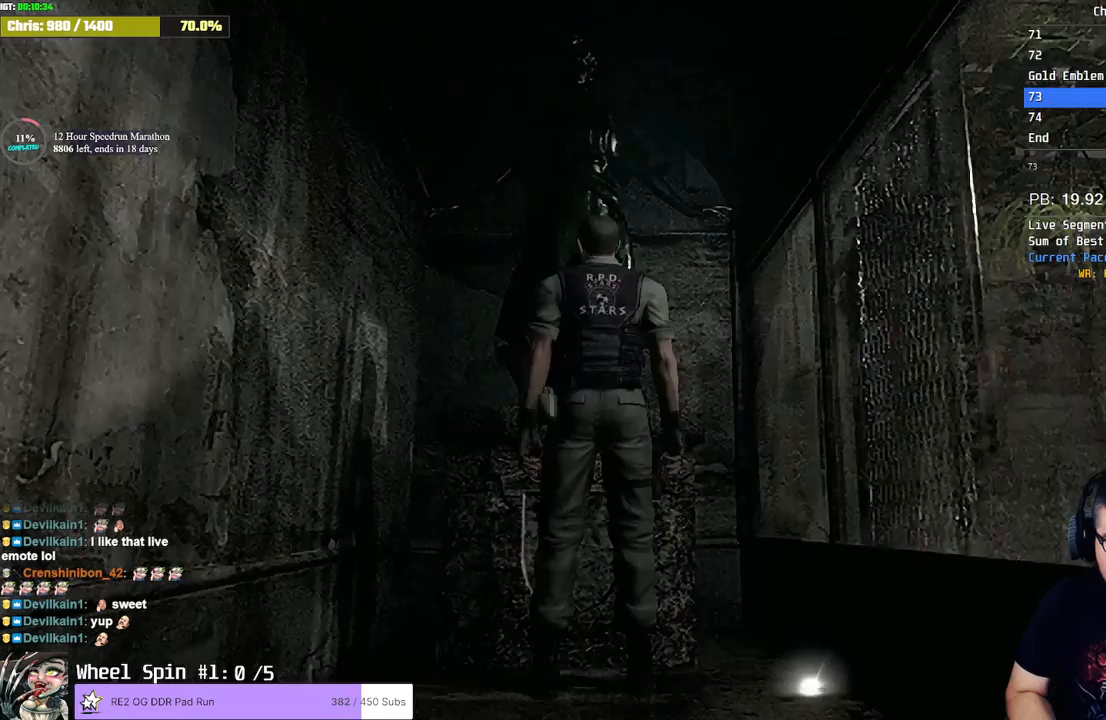
{"dt_ms": 500, "buttons": ["DPAD_DOWN"], "left_stick": "center", "right_stick": "center", "events": [[17, "TRIANGLE", "down"], [50, "TRIANGLE", "up"], [117, "TRIANGLE", "down"], [167, "TRIANGLE", "up"], [200, "TRIANGLE", "down"], [250, "TRIANGLE", "up"], [433, "DPAD_DOWN", "down"]]}
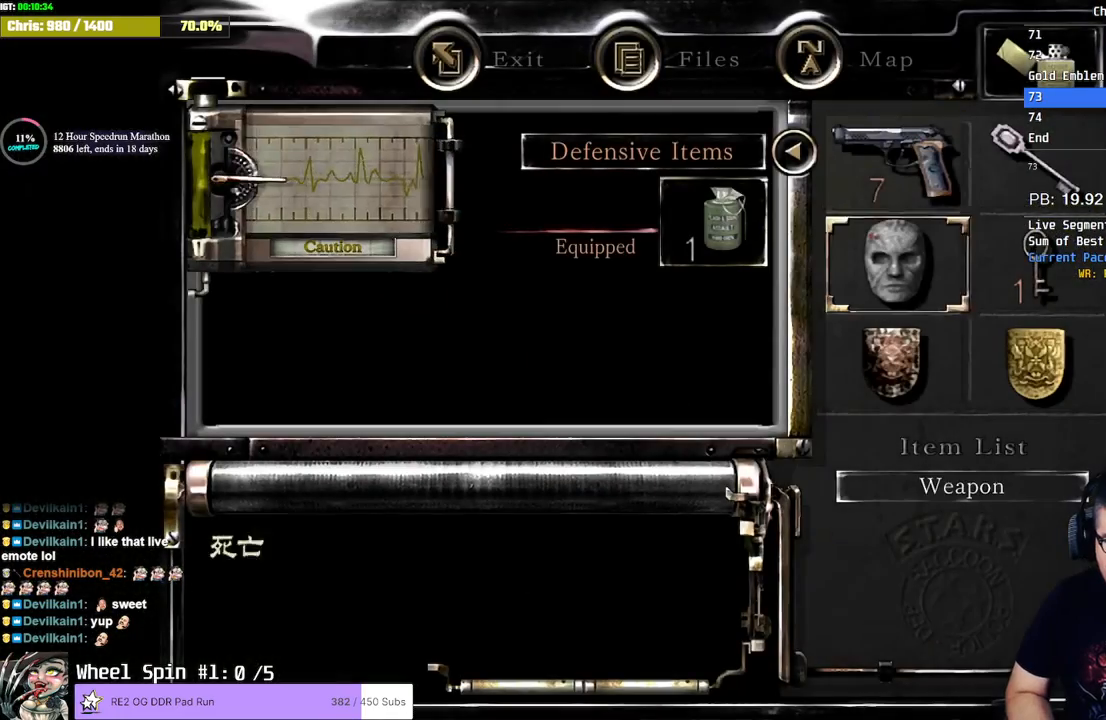
{"dt_ms": 500, "buttons": ["CROSS"], "left_stick": "center", "right_stick": "center", "events": [[17, "DPAD_DOWN", "up"], [83, "DPAD_DOWN", "down"], [150, "CROSS", "down"], [167, "DPAD_DOWN", "up"], [250, "CROSS", "up"], [300, "CROSS", "down"], [333, "CROSS", "up"], [383, "CROSS", "down"], [417, "CROSS", "up"], [483, "CROSS", "down"]]}
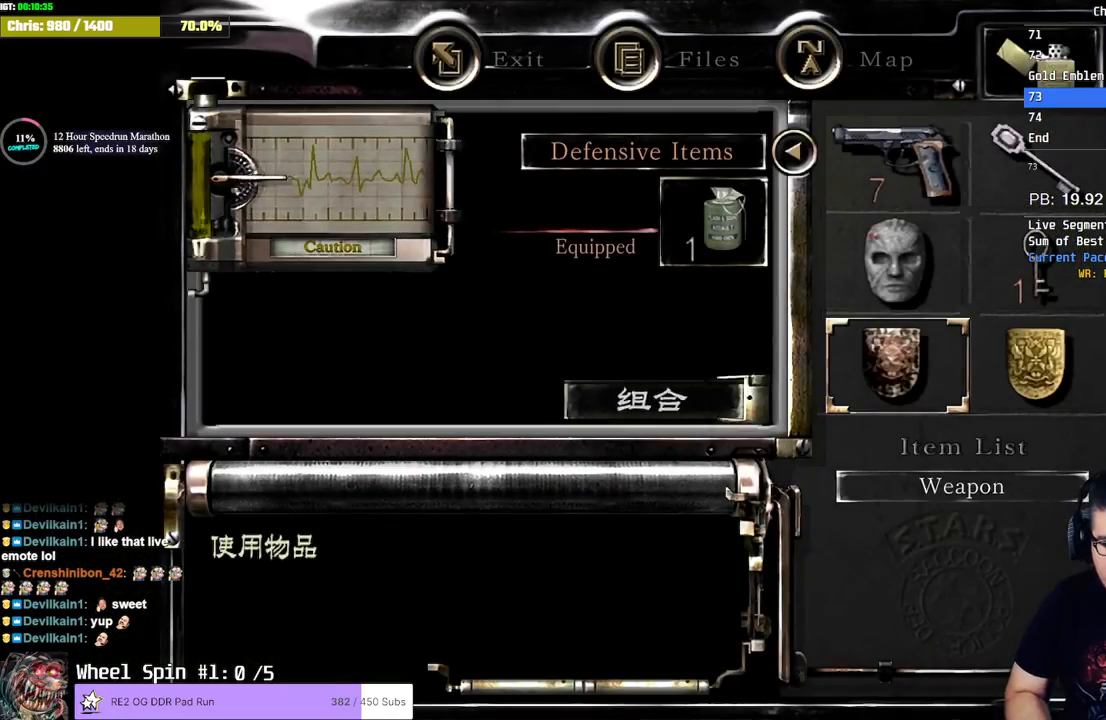
{"dt_ms": 500, "buttons": [], "left_stick": "center", "right_stick": "center", "events": [[33, "CROSS", "up"], [83, "CROSS", "down"], [183, "CROSS", "up"]]}
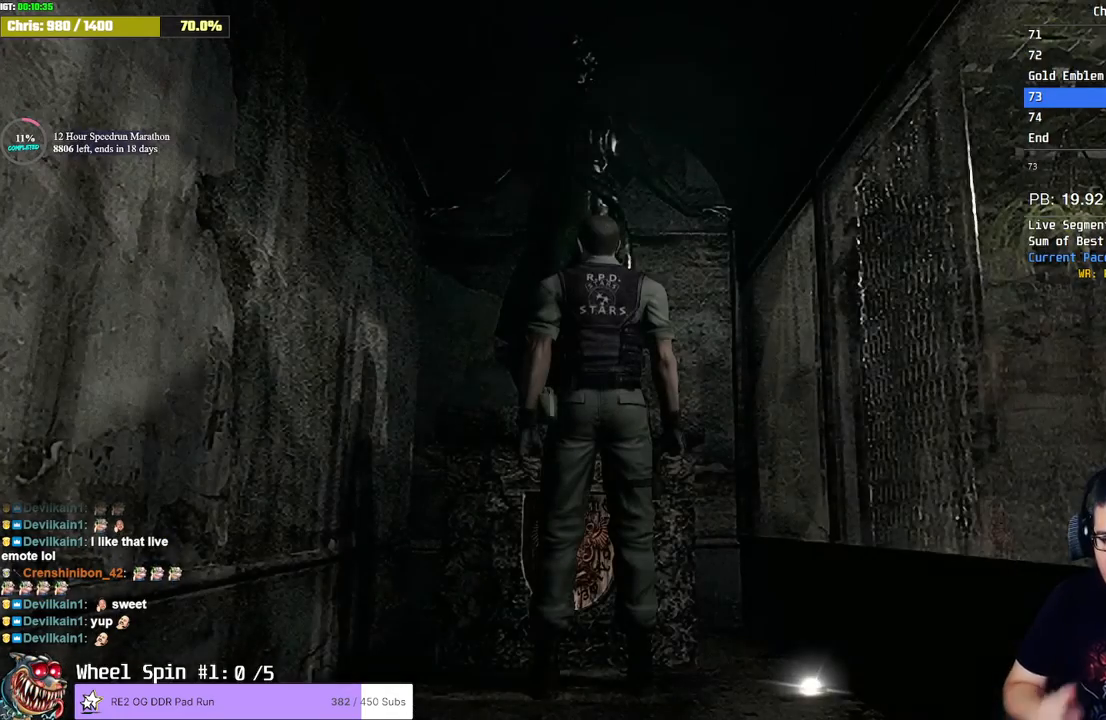
{"dt_ms": 500, "buttons": [], "left_stick": "center", "right_stick": "center", "events": []}
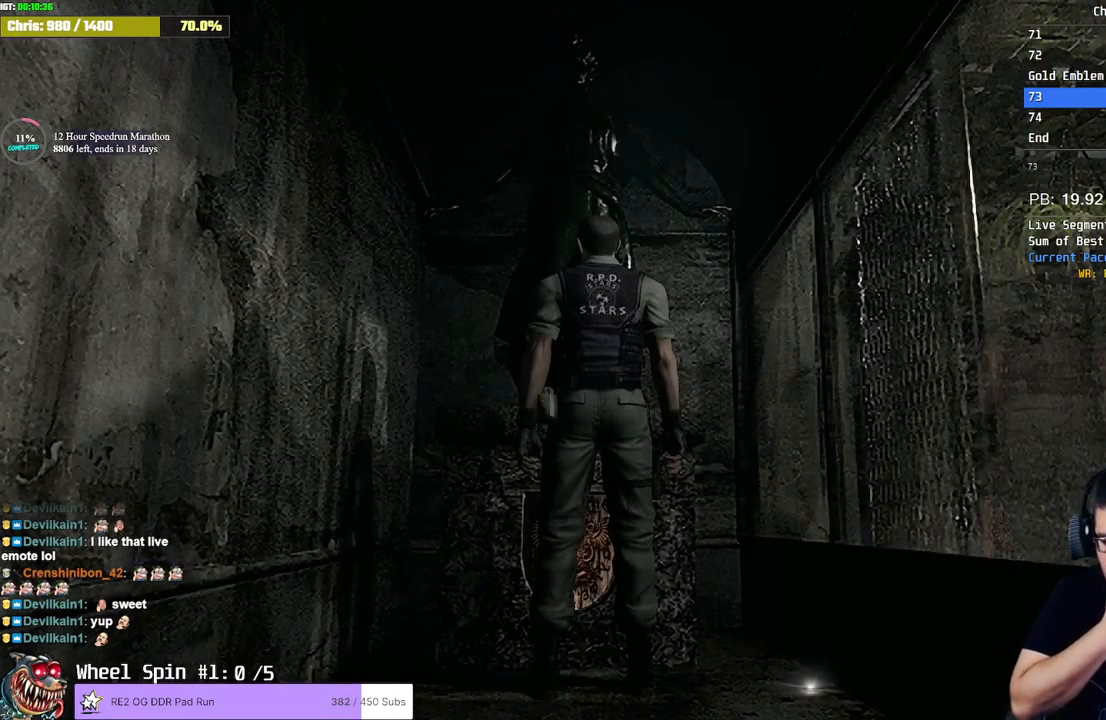
{"dt_ms": 500, "buttons": [], "left_stick": "center", "right_stick": "center", "events": []}
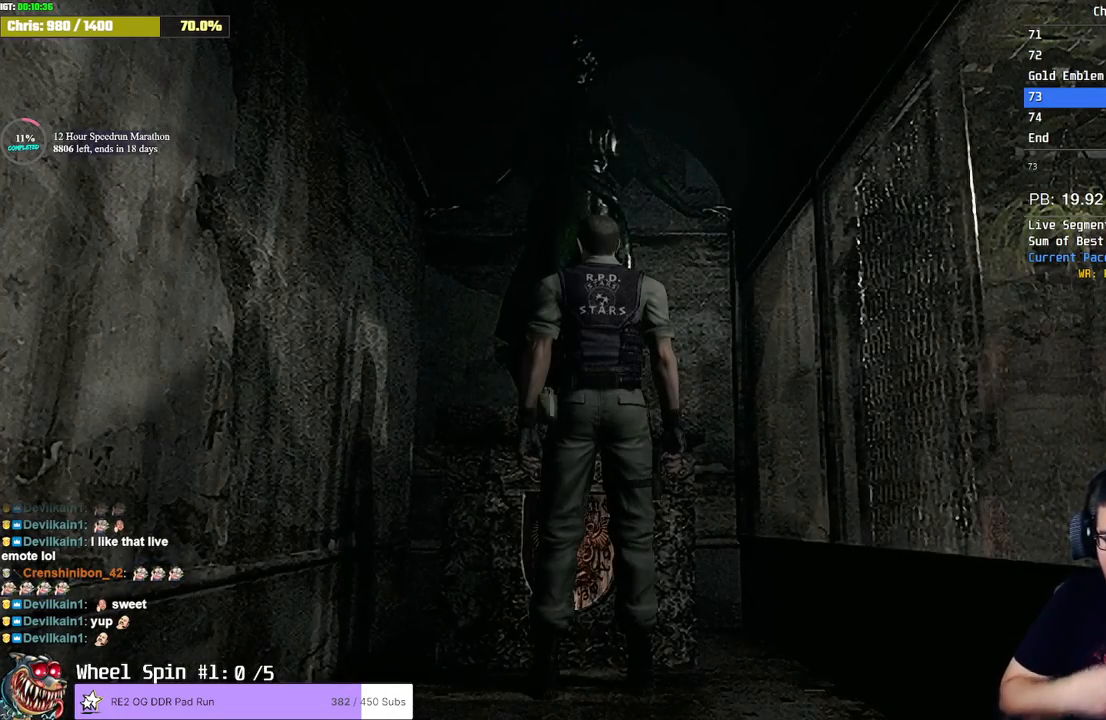
{"dt_ms": 500, "buttons": [], "left_stick": "center", "right_stick": "center", "events": []}
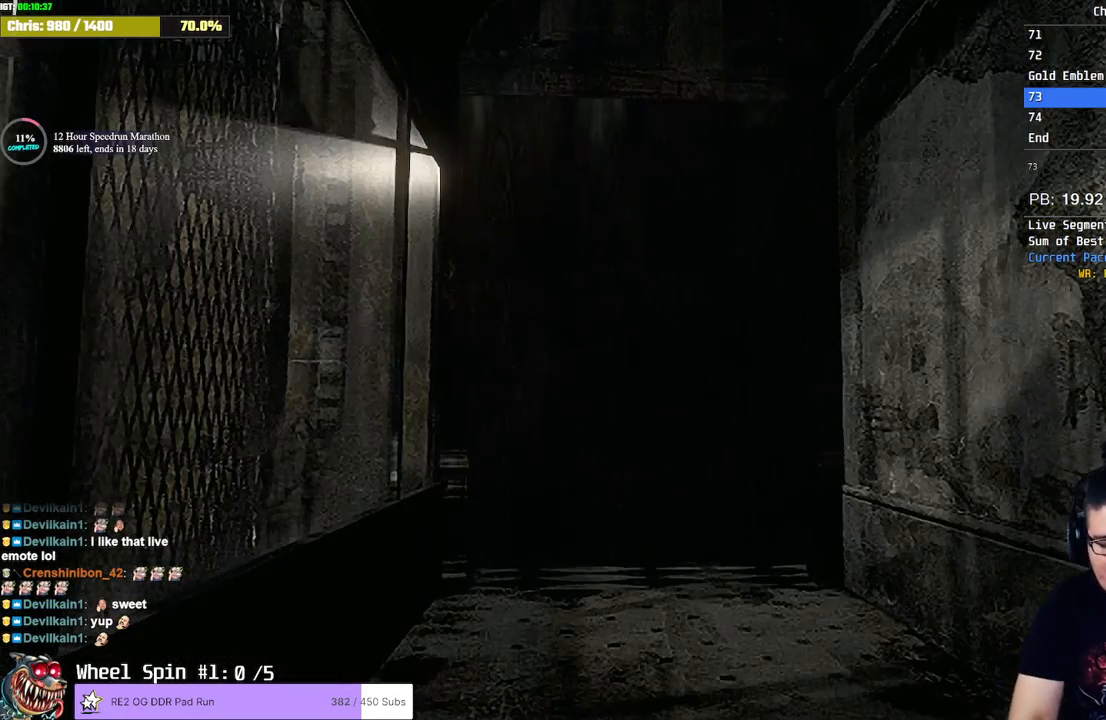
{"dt_ms": 500, "buttons": [], "left_stick": "center", "right_stick": "center", "events": []}
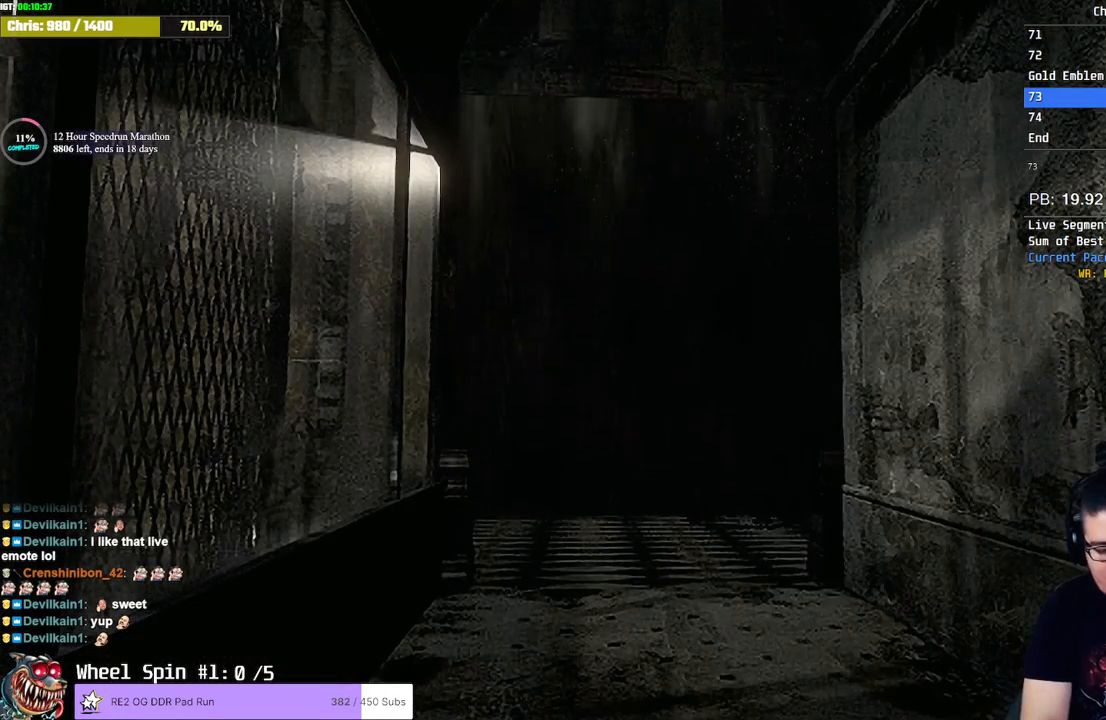
{"dt_ms": 500, "buttons": [], "left_stick": "center", "right_stick": "center", "events": []}
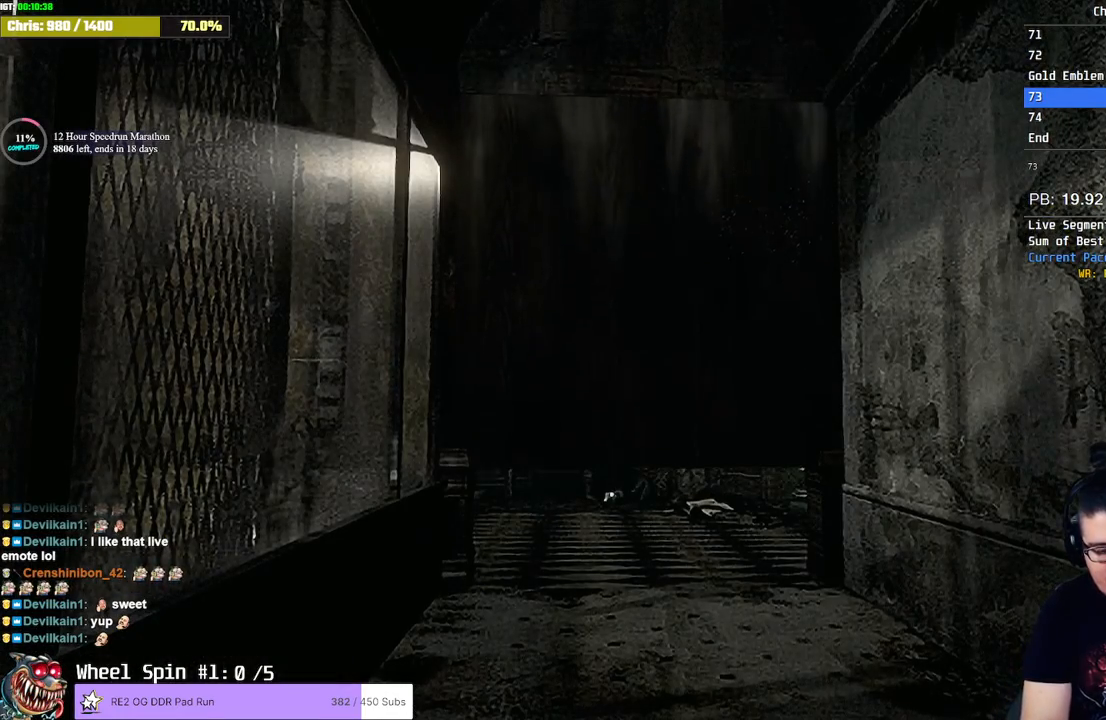
{"dt_ms": 500, "buttons": [], "left_stick": "center", "right_stick": "center", "events": []}
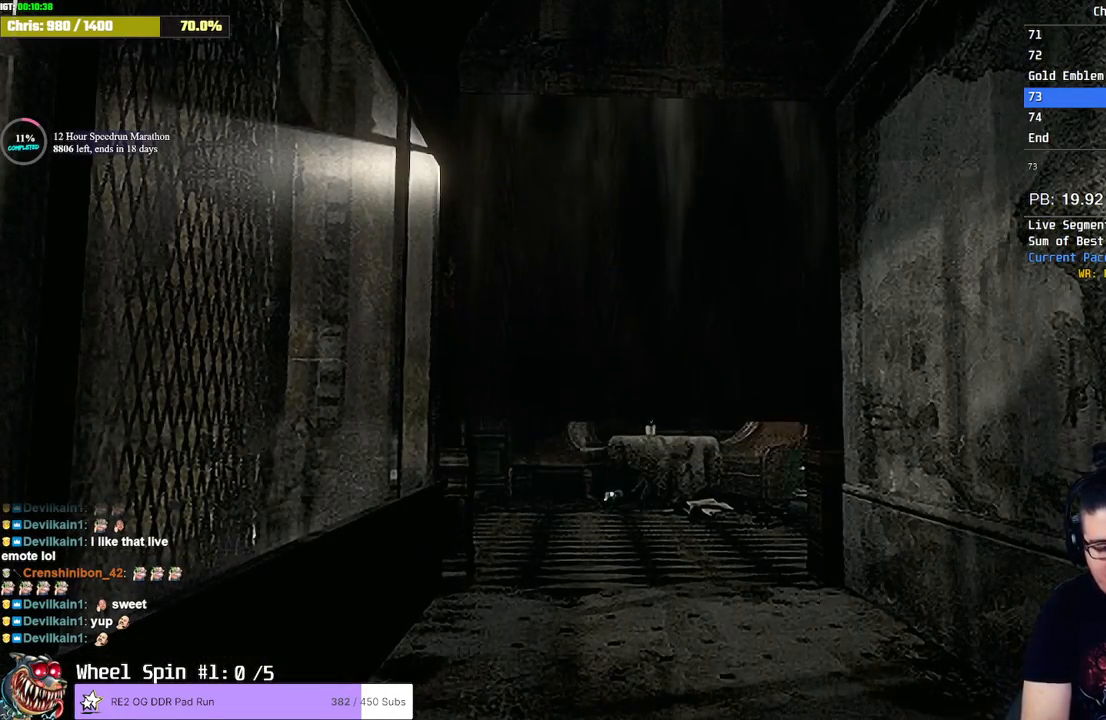
{"dt_ms": 500, "buttons": [], "left_stick": "center", "right_stick": "center", "events": []}
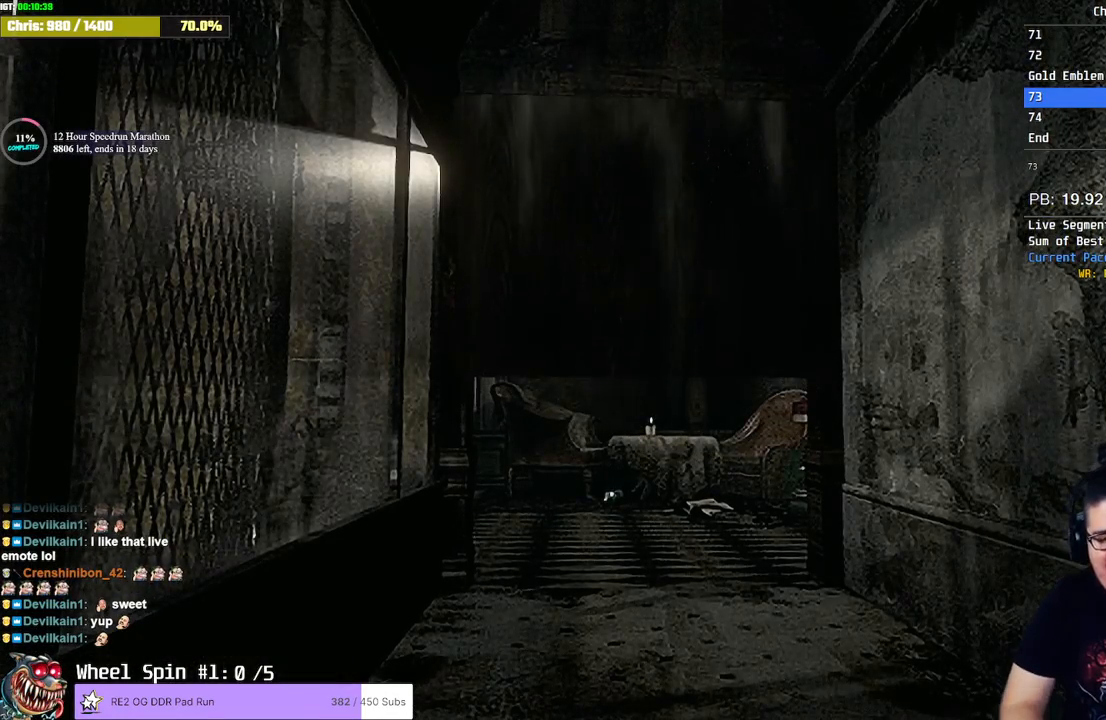
{"dt_ms": 500, "buttons": [], "left_stick": "center", "right_stick": "center", "events": []}
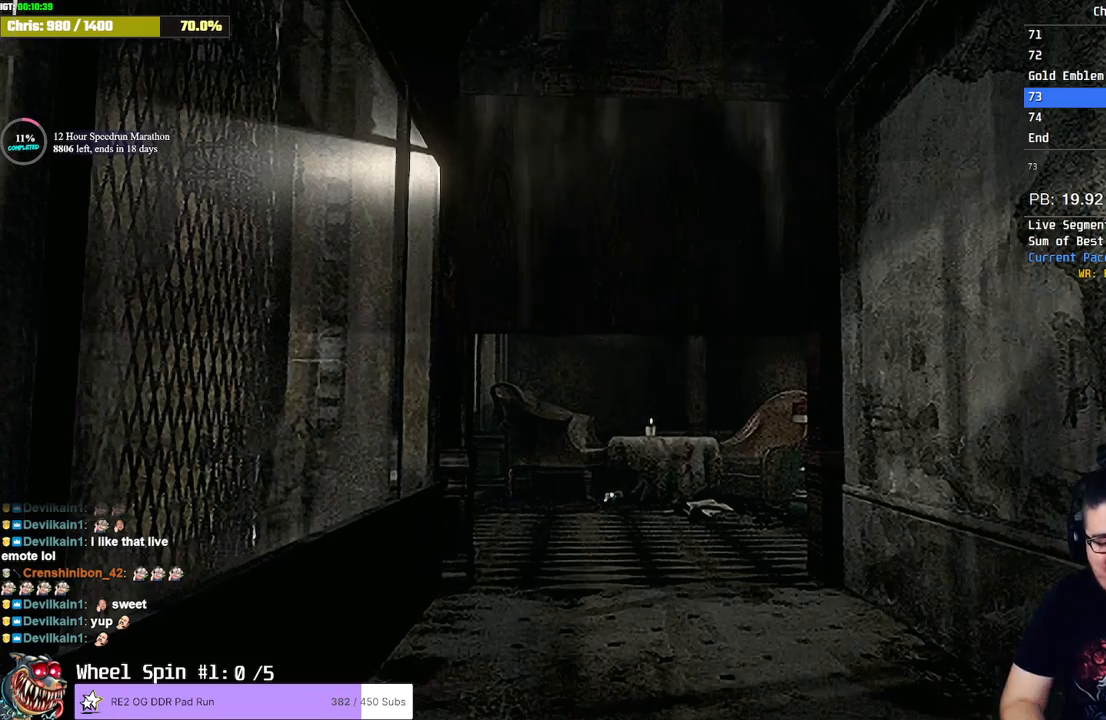
{"dt_ms": 500, "buttons": [], "left_stick": "center", "right_stick": "center", "events": []}
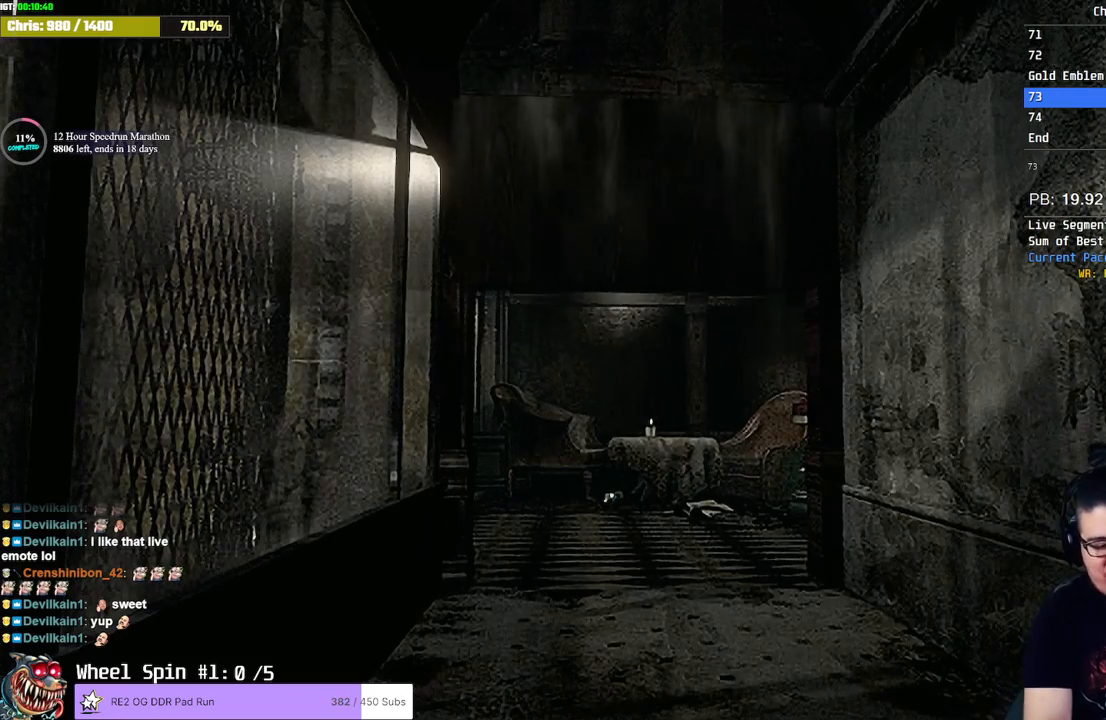
{"dt_ms": 500, "buttons": [], "left_stick": "center", "right_stick": "center", "events": []}
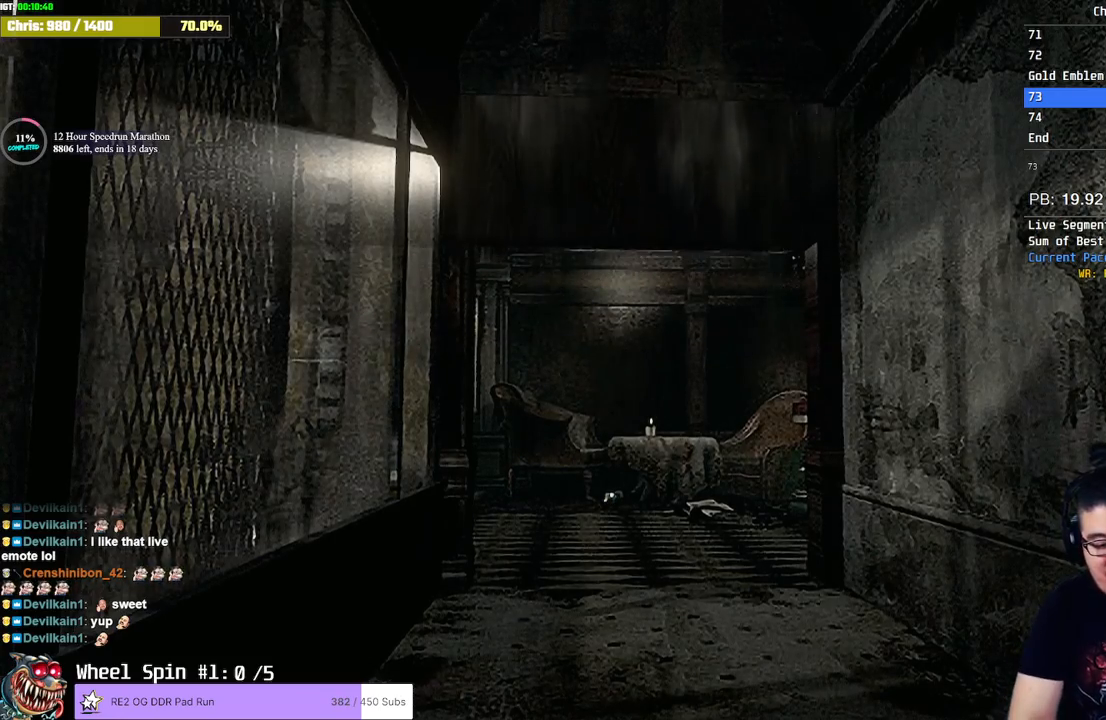
{"dt_ms": 500, "buttons": [], "left_stick": "down", "right_stick": "center", "events": [[267, "left_stick", "down"]]}
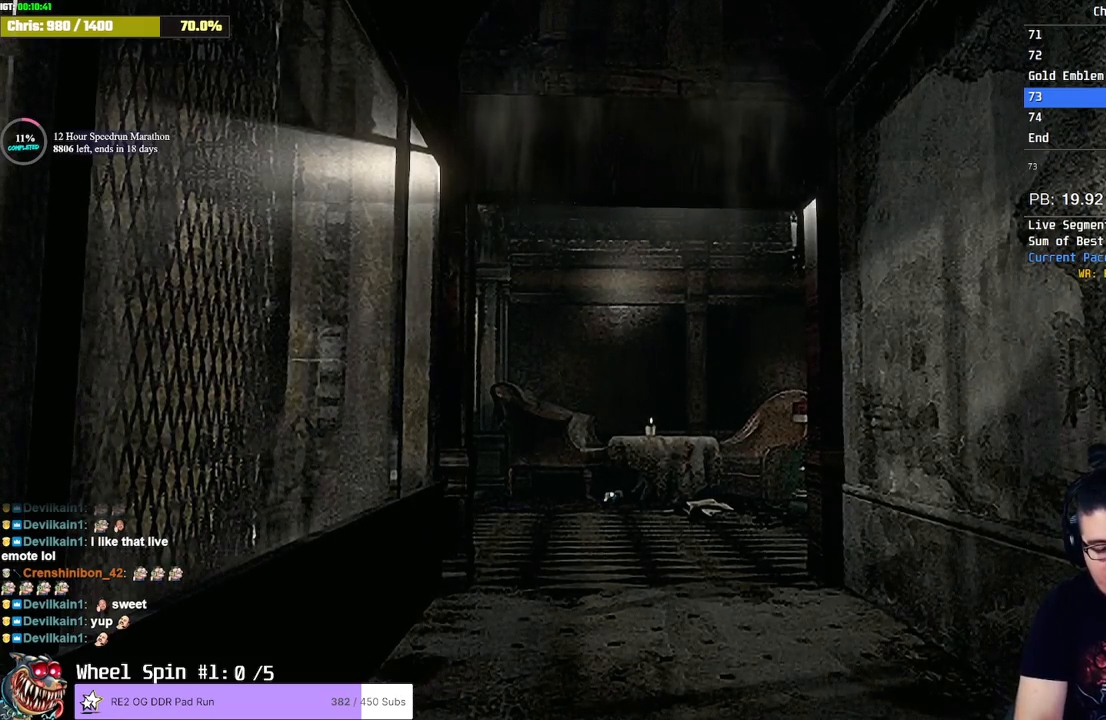
{"dt_ms": 500, "buttons": [], "left_stick": "down", "right_stick": "center", "events": []}
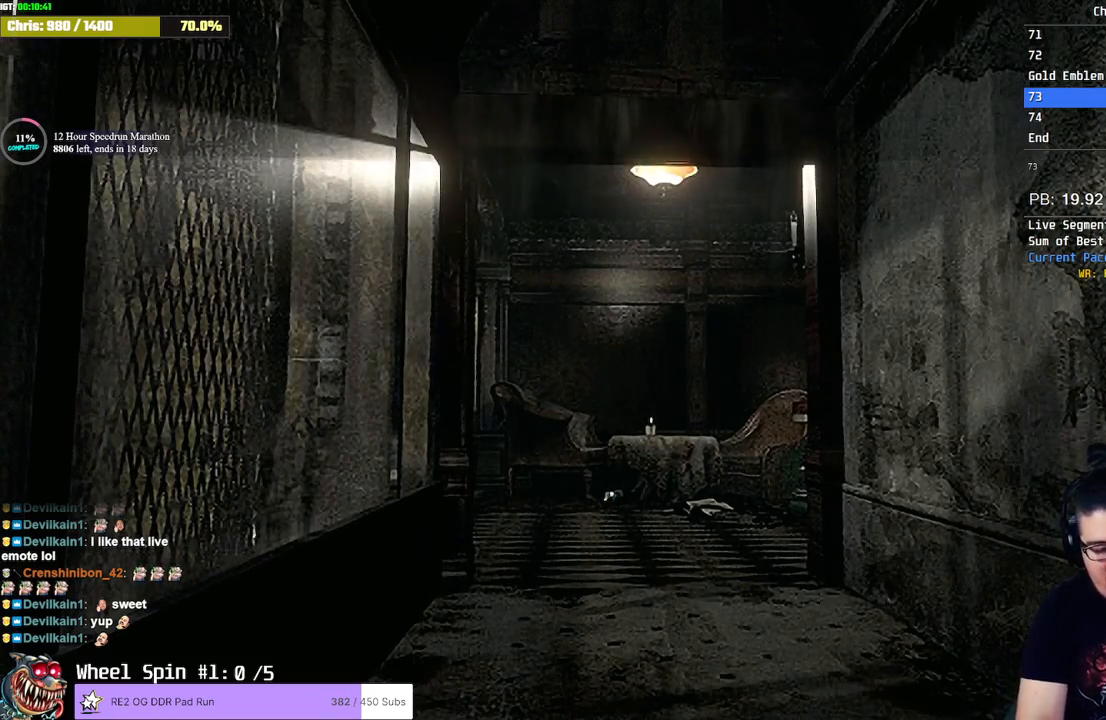
{"dt_ms": 500, "buttons": [], "left_stick": "down", "right_stick": "center", "events": []}
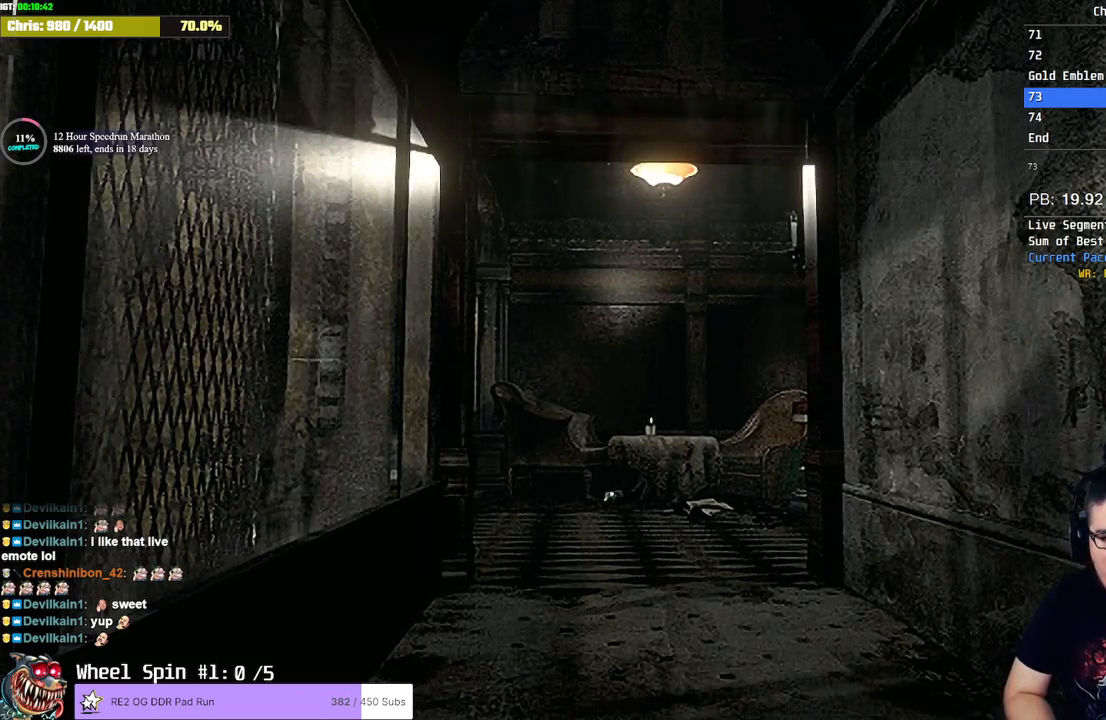
{"dt_ms": 500, "buttons": ["SQUARE", "DPAD_UP"], "left_stick": "down", "right_stick": "center"}
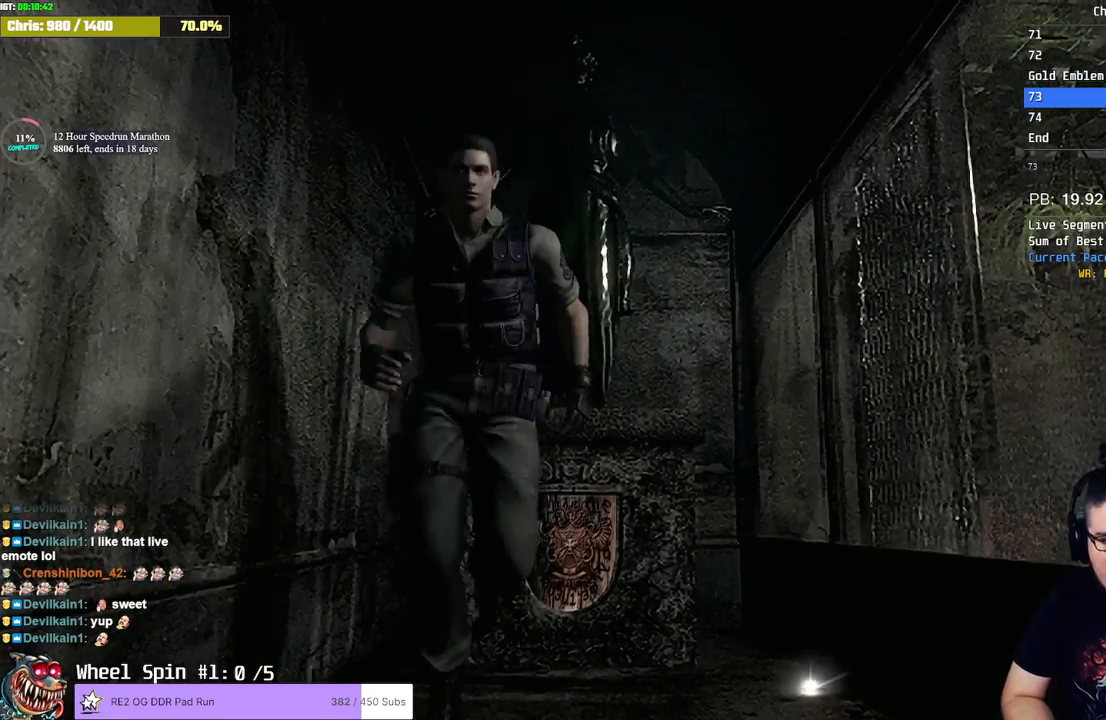
{"dt_ms": 500, "buttons": ["SQUARE", "DPAD_UP"], "left_stick": "center", "right_stick": "center", "events": [[50, "left_stick", "center"], [350, "DPAD_LEFT", "down"], [383, "DPAD_LEFT", "up"]]}
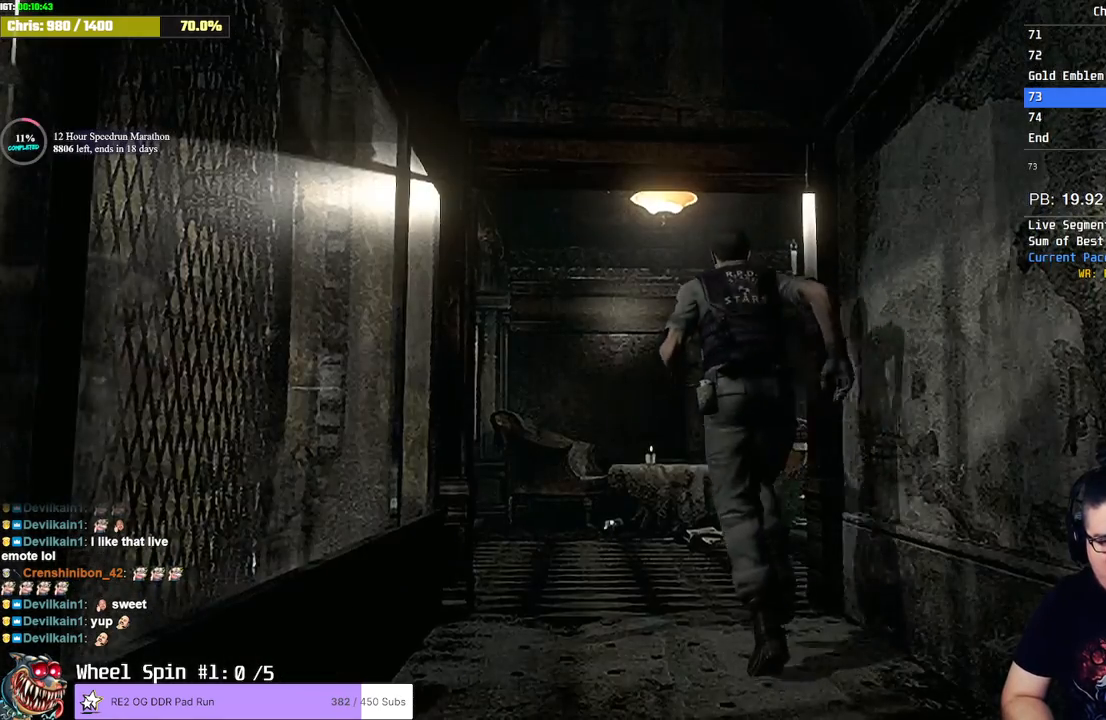
{"dt_ms": 500, "buttons": ["SQUARE", "DPAD_UP"], "left_stick": "center", "right_stick": "center", "events": []}
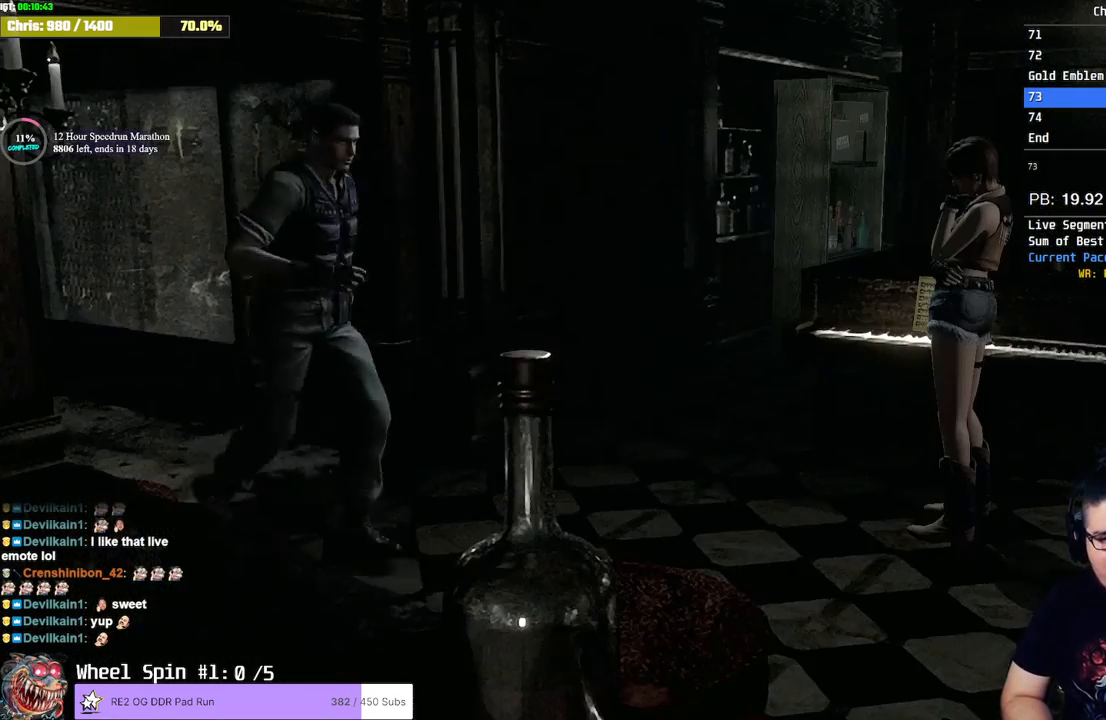
{"dt_ms": 500, "buttons": ["SQUARE", "DPAD_UP"], "left_stick": "center", "right_stick": "center", "events": [[300, "DPAD_LEFT", "down"], [433, "DPAD_LEFT", "up"]]}
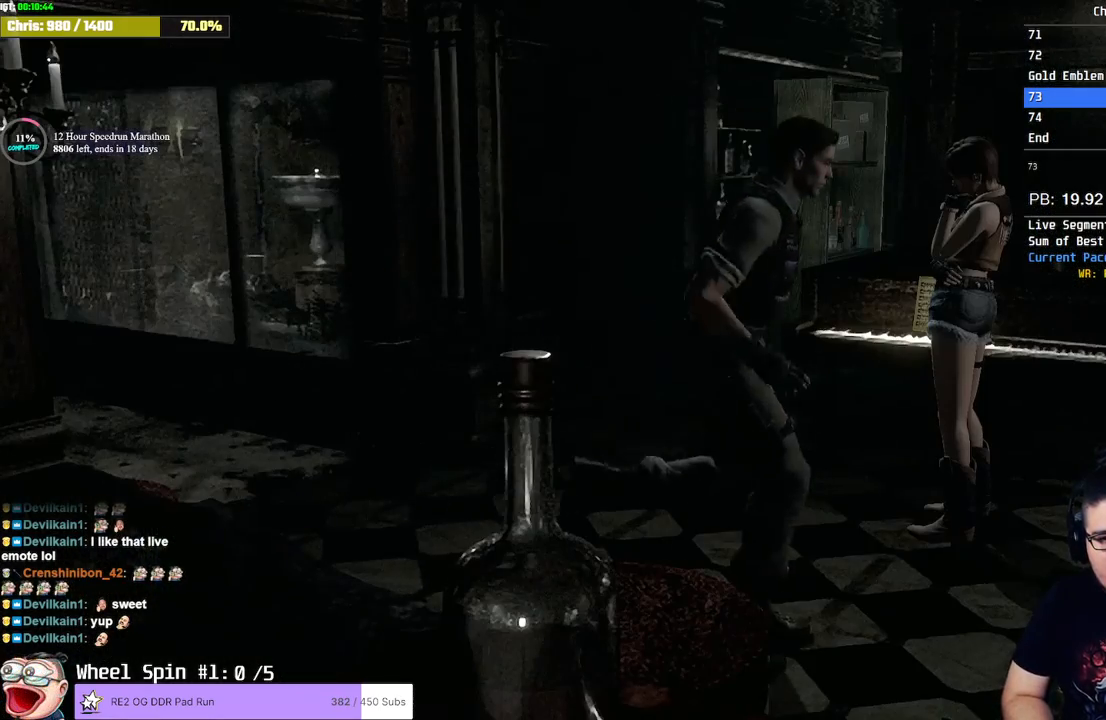
{"dt_ms": 500, "buttons": ["SQUARE", "DPAD_UP"], "left_stick": "center", "right_stick": "center", "events": [[200, "DPAD_LEFT", "down"], [400, "DPAD_LEFT", "up"]]}
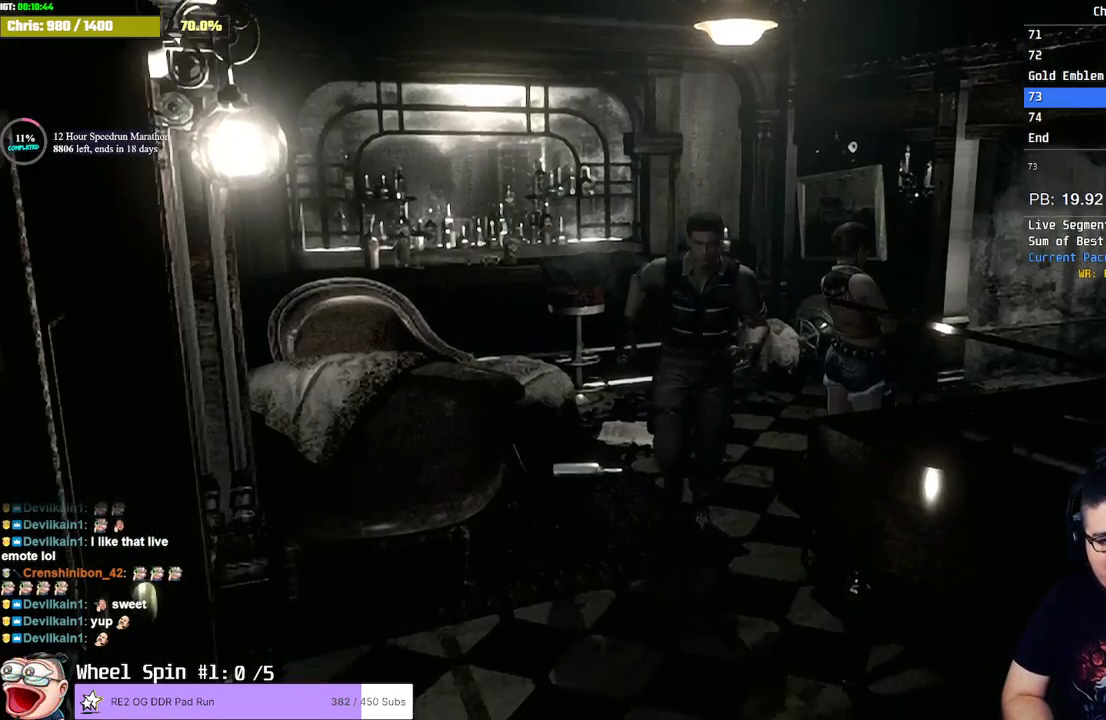
{"dt_ms": 500, "buttons": ["SQUARE", "DPAD_UP"], "left_stick": "center", "right_stick": "center", "events": [[17, "DPAD_RIGHT", "down"], [150, "DPAD_RIGHT", "up"]]}
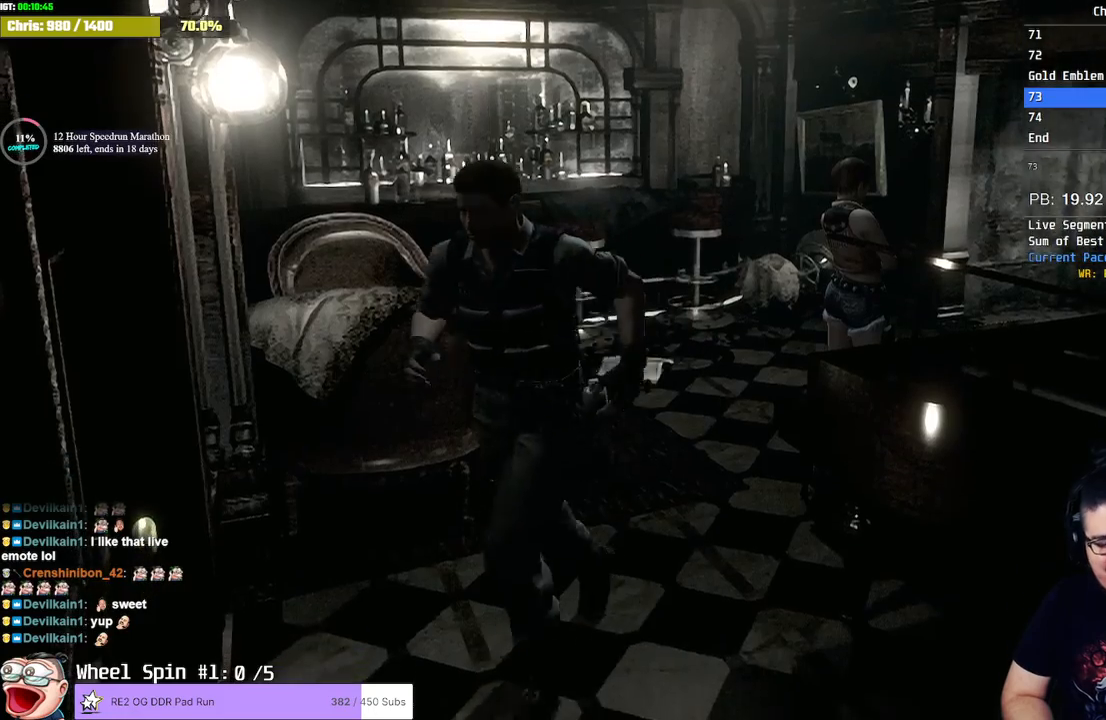
{"dt_ms": 500, "buttons": ["CROSS", "SQUARE", "DPAD_UP"], "left_stick": "center", "right_stick": "center", "events": [[67, "CROSS", "down"], [117, "DPAD_RIGHT", "down"], [267, "DPAD_RIGHT", "up"]]}